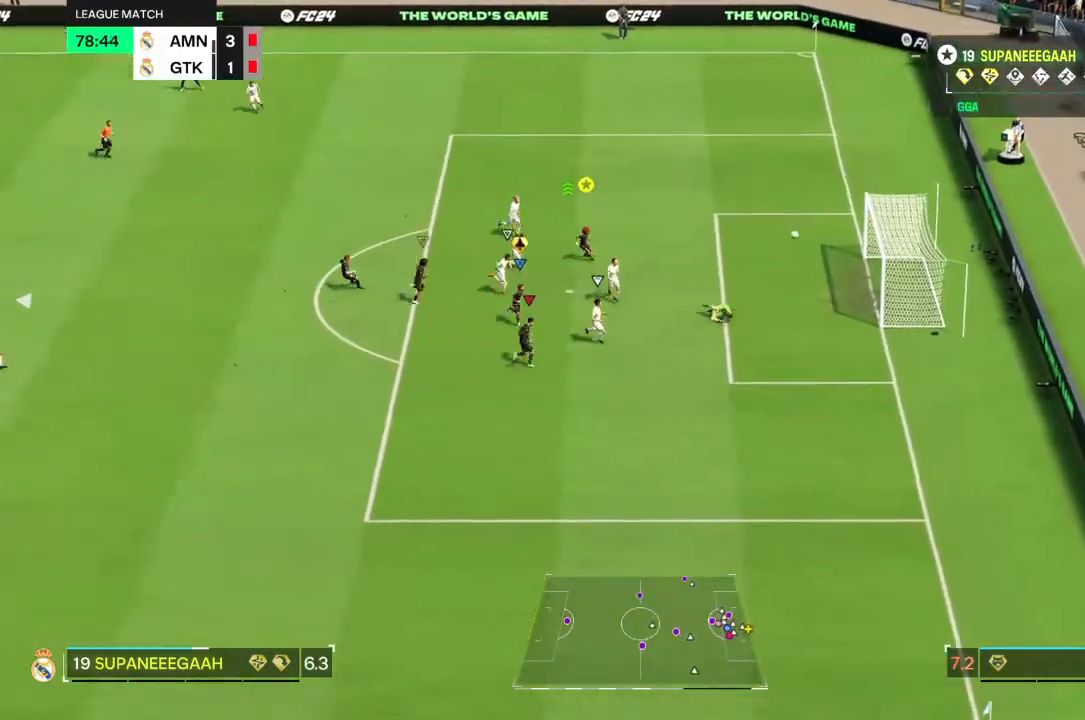
Gameplay with a controller (PlayStation layout); each line is a JSON object with the inputs held at the frame after it. "events" lists button and stick changes between this image and that frame as [ms after this image, input, new state], when the widget could be followed in between. Not read: L3 R3.
{"buttons": ["CIRCLE", "R2"], "left_stick": "right", "right_stick": "center", "events": [[233, "R2", "down"], [350, "CIRCLE", "down"]]}
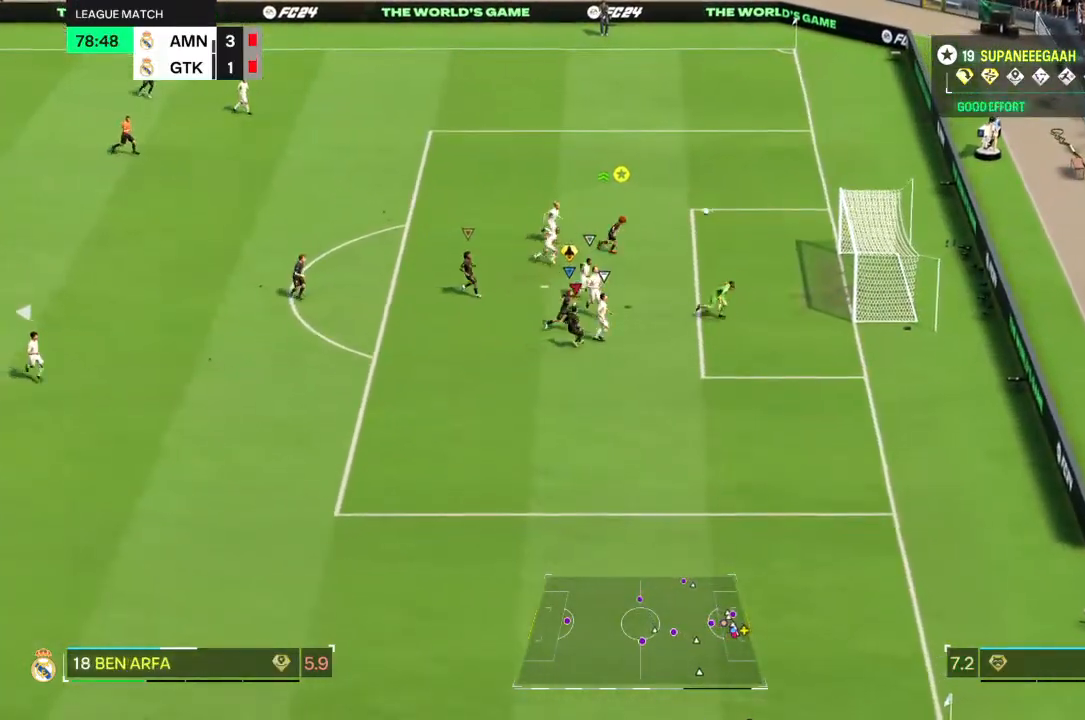
{"buttons": ["R2"], "left_stick": "right", "right_stick": "center", "events": [[17, "CIRCLE", "up"]]}
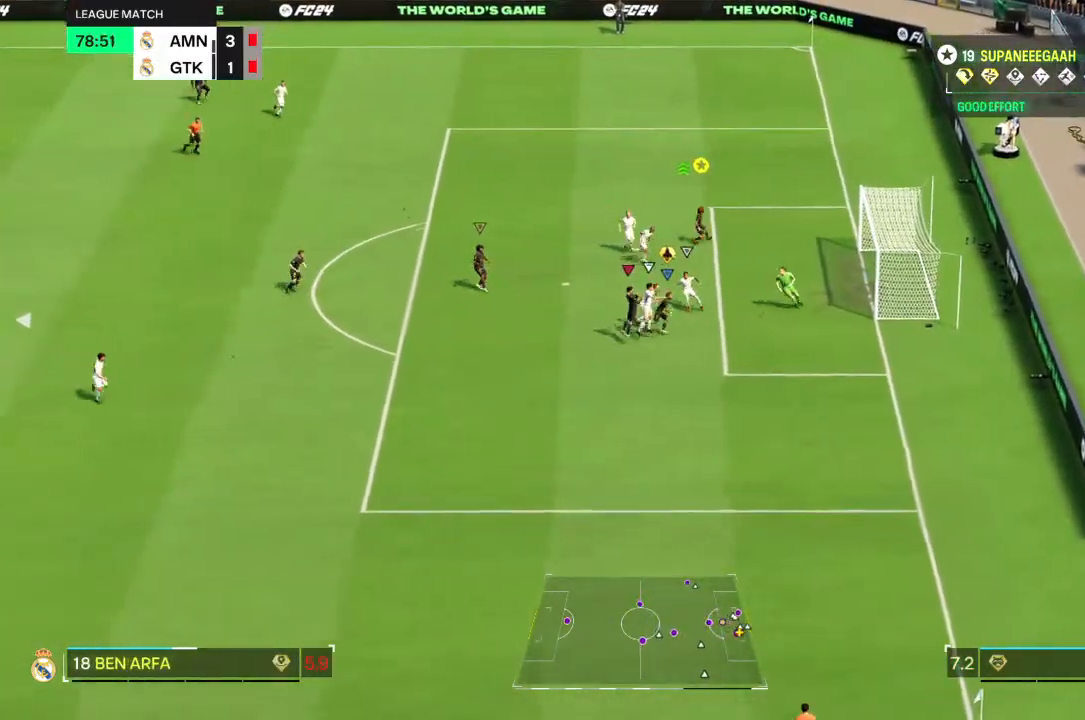
{"buttons": [], "left_stick": "right", "right_stick": "center", "events": [[117, "CIRCLE", "down"], [217, "CIRCLE", "up"], [250, "R2", "up"]]}
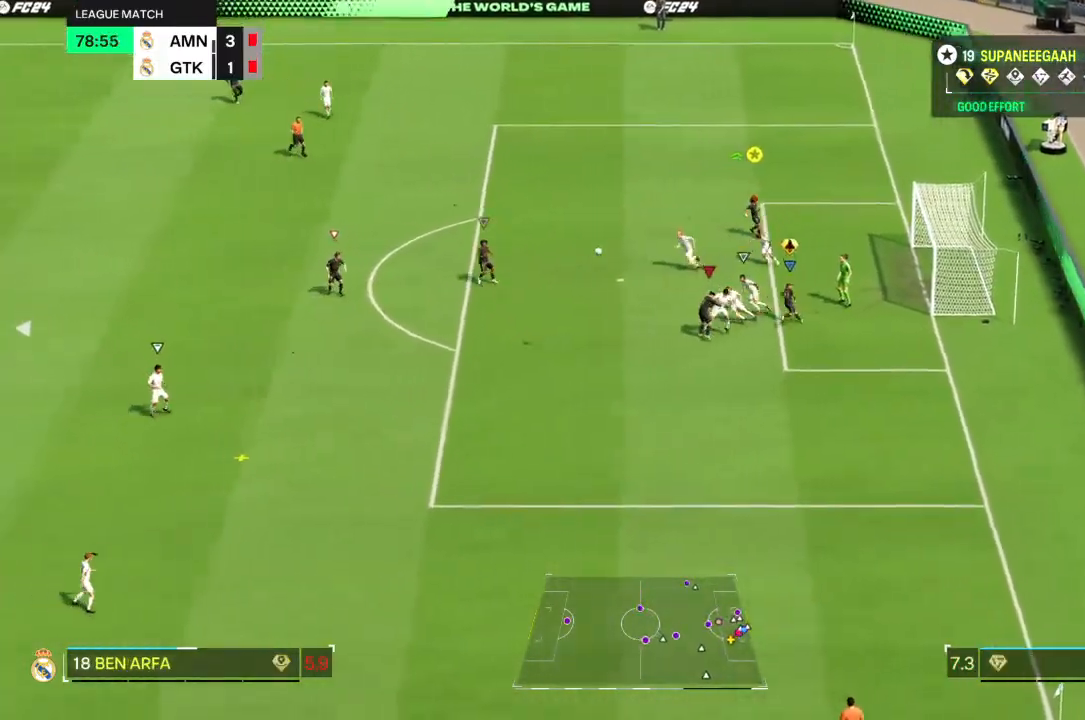
{"buttons": ["R2"], "left_stick": "down", "right_stick": "center", "events": [[150, "left_stick", "down"], [217, "R2", "down"]]}
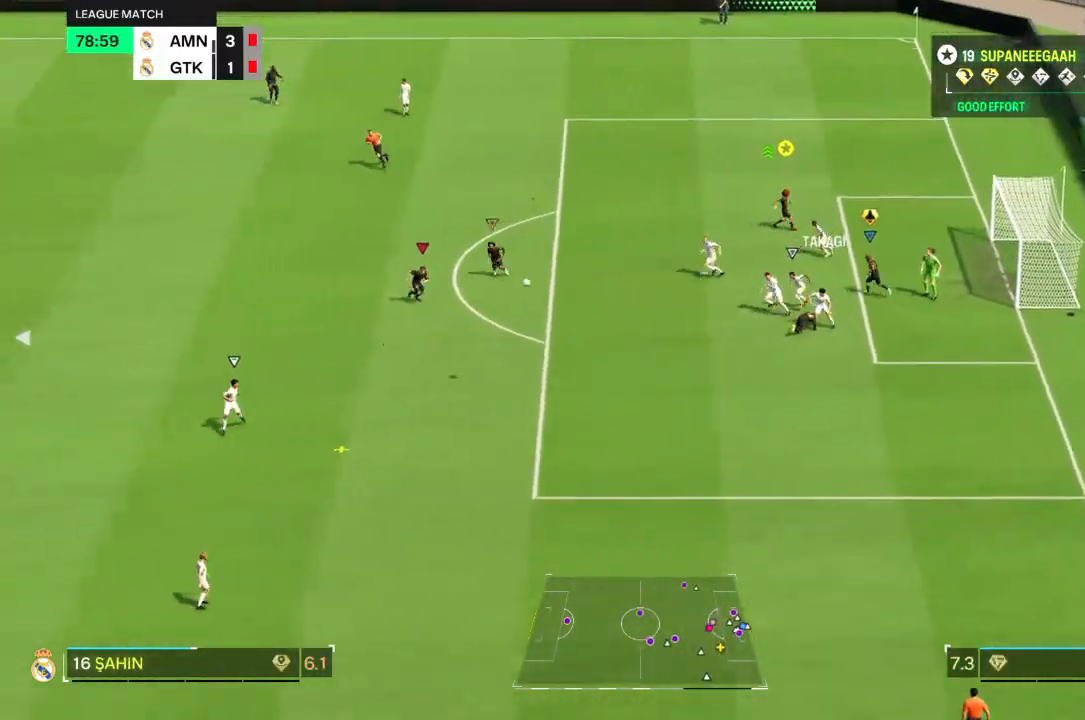
{"buttons": ["R2"], "left_stick": "down-right", "right_stick": "center", "events": [[100, "left_stick", "down-right"], [383, "right_stick", "down-left"], [467, "right_stick", "center"]]}
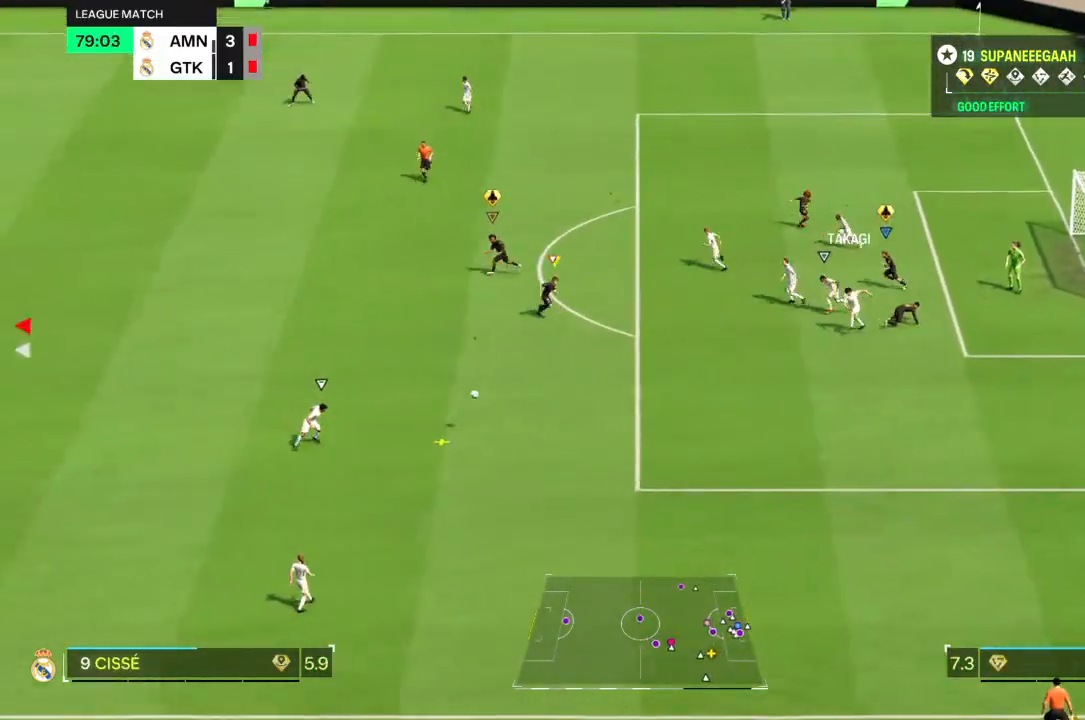
{"buttons": ["R2"], "left_stick": "down-right", "right_stick": "center", "events": []}
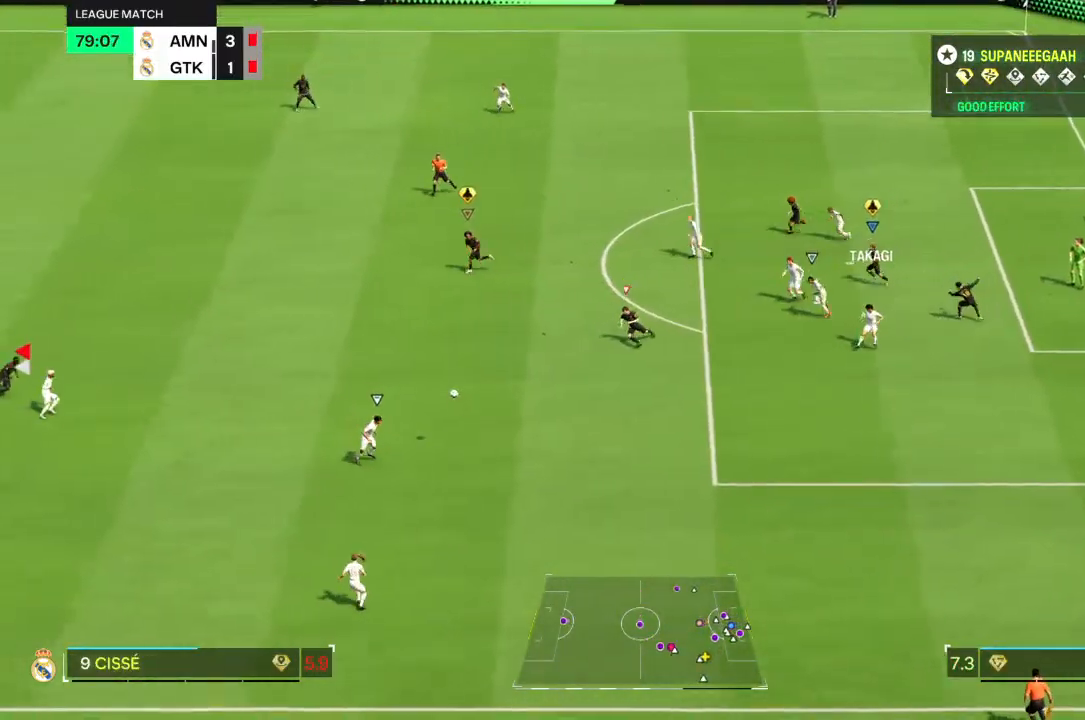
{"buttons": ["R2"], "left_stick": "down", "right_stick": "center", "events": [[17, "left_stick", "down"]]}
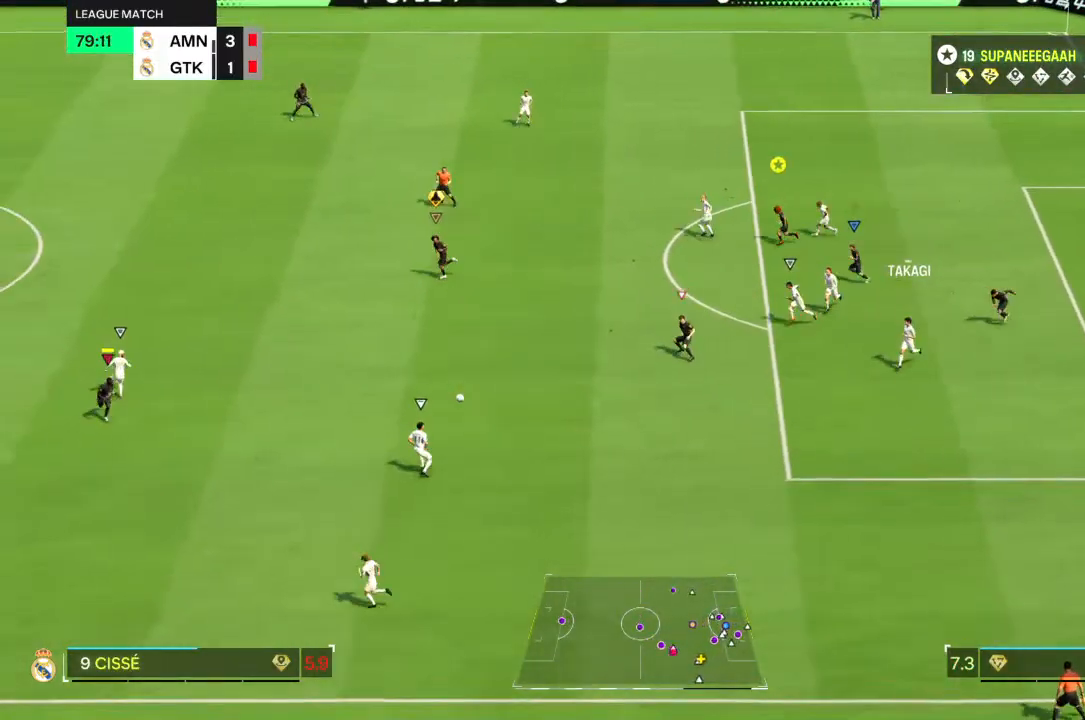
{"buttons": ["R2"], "left_stick": "down", "right_stick": "center", "events": []}
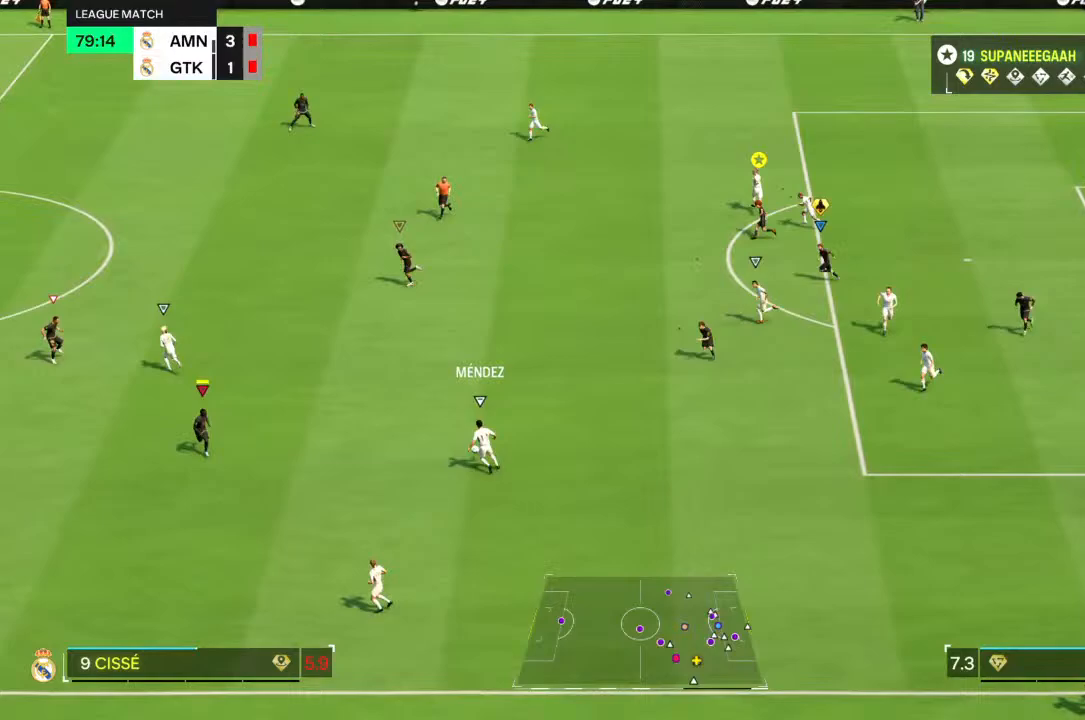
{"buttons": ["R2"], "left_stick": "down", "right_stick": "center", "events": []}
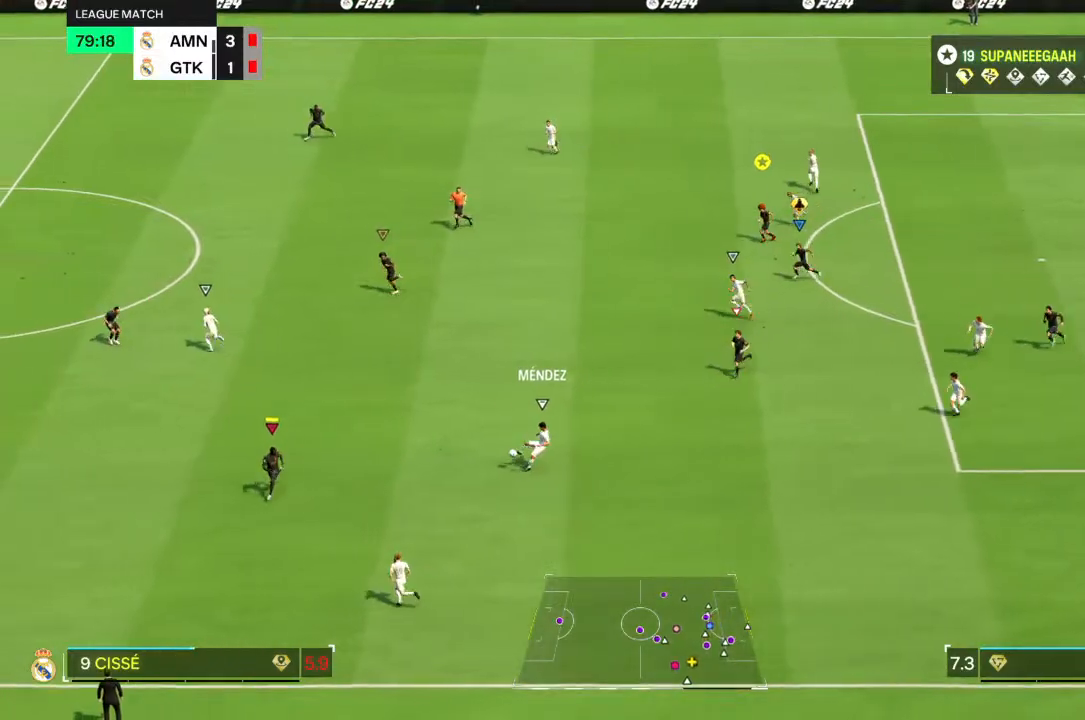
{"buttons": ["R2"], "left_stick": "down", "right_stick": "center", "events": [[283, "right_stick", "down"], [350, "L2", "down"], [367, "right_stick", "center"], [417, "L2", "up"]]}
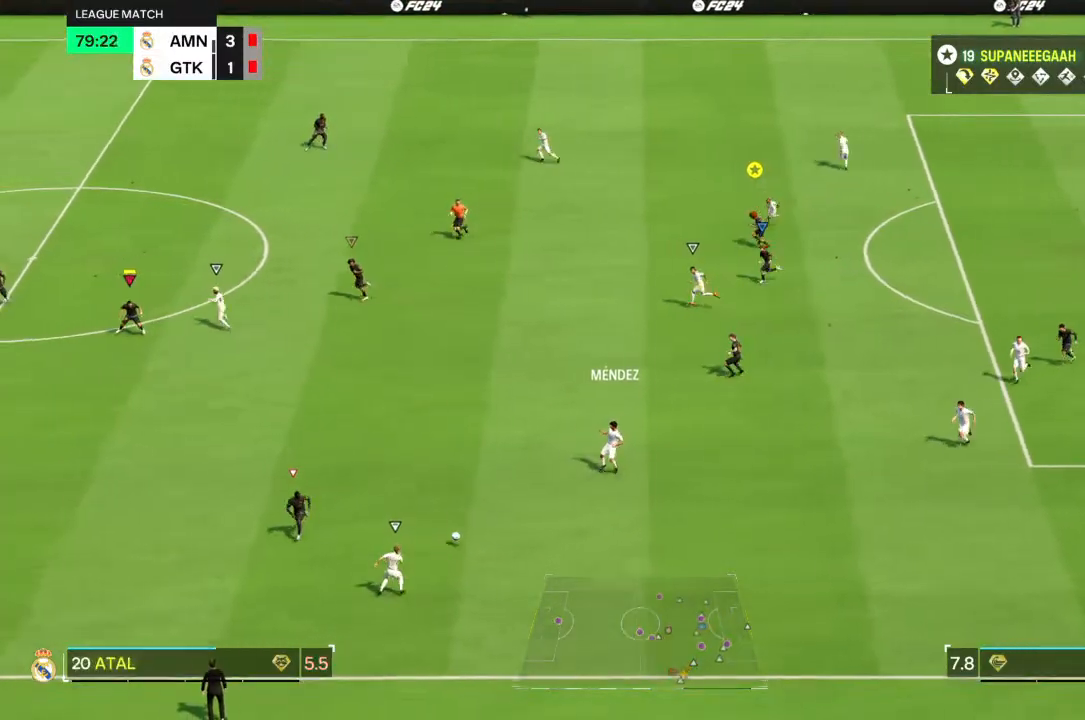
{"buttons": ["L2"], "left_stick": "right", "right_stick": "center", "events": [[200, "left_stick", "down-right"], [217, "L2", "down"], [283, "R2", "up"], [467, "left_stick", "right"]]}
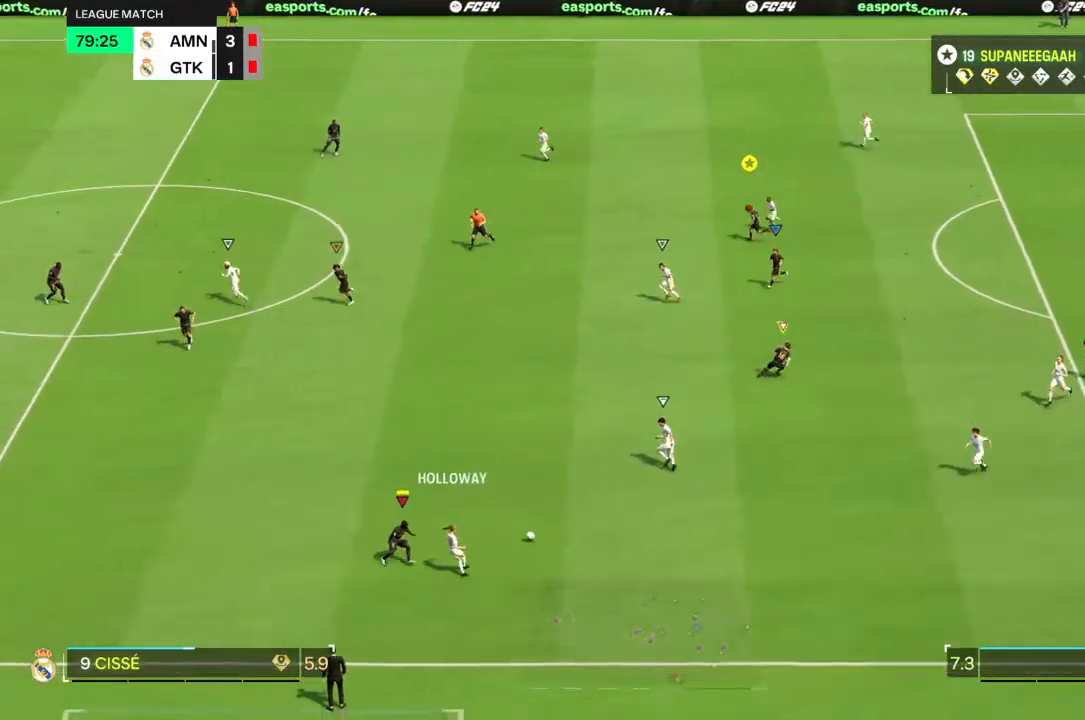
{"buttons": ["L2", "R2"], "left_stick": "up-left", "right_stick": "center", "events": [[33, "left_stick", "up-right"], [100, "R2", "down"], [267, "left_stick", "up"], [400, "left_stick", "up-left"]]}
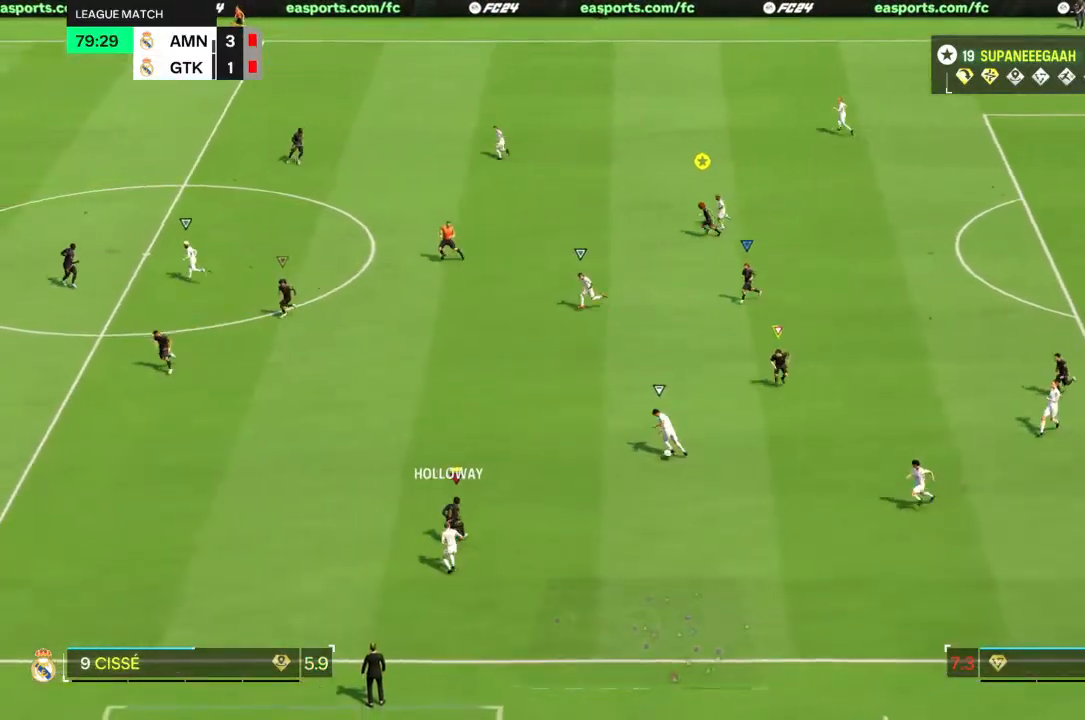
{"buttons": ["R2"], "left_stick": "up", "right_stick": "center", "events": [[150, "L2", "up"], [450, "left_stick", "up"]]}
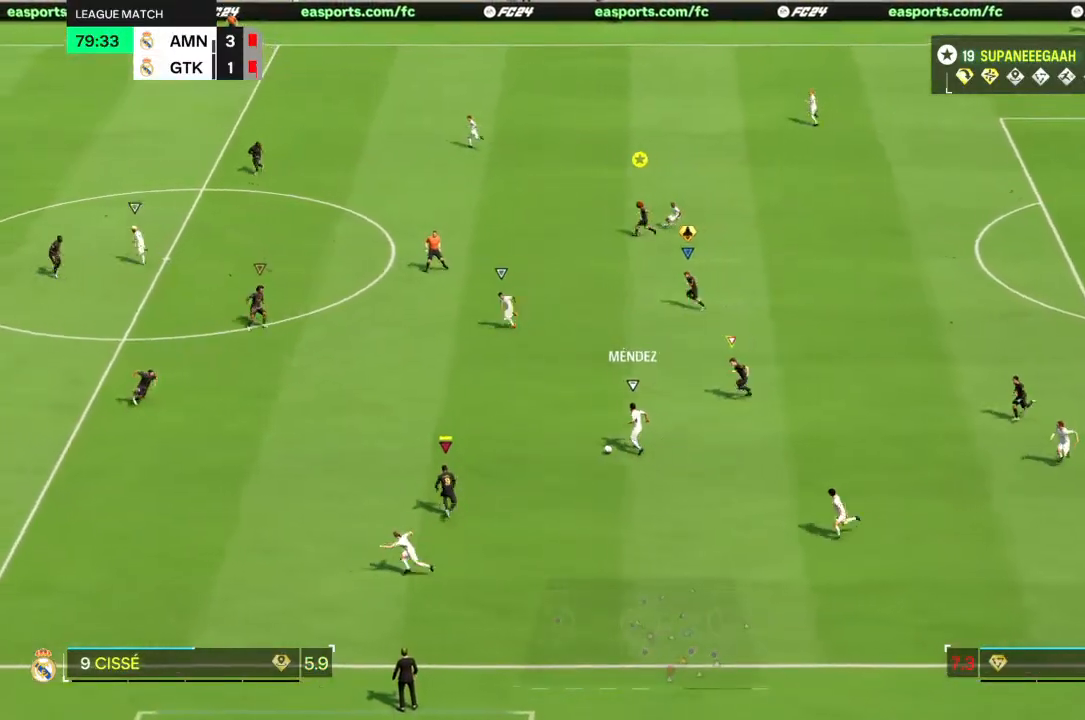
{"buttons": ["R2"], "left_stick": "up", "right_stick": "center", "events": []}
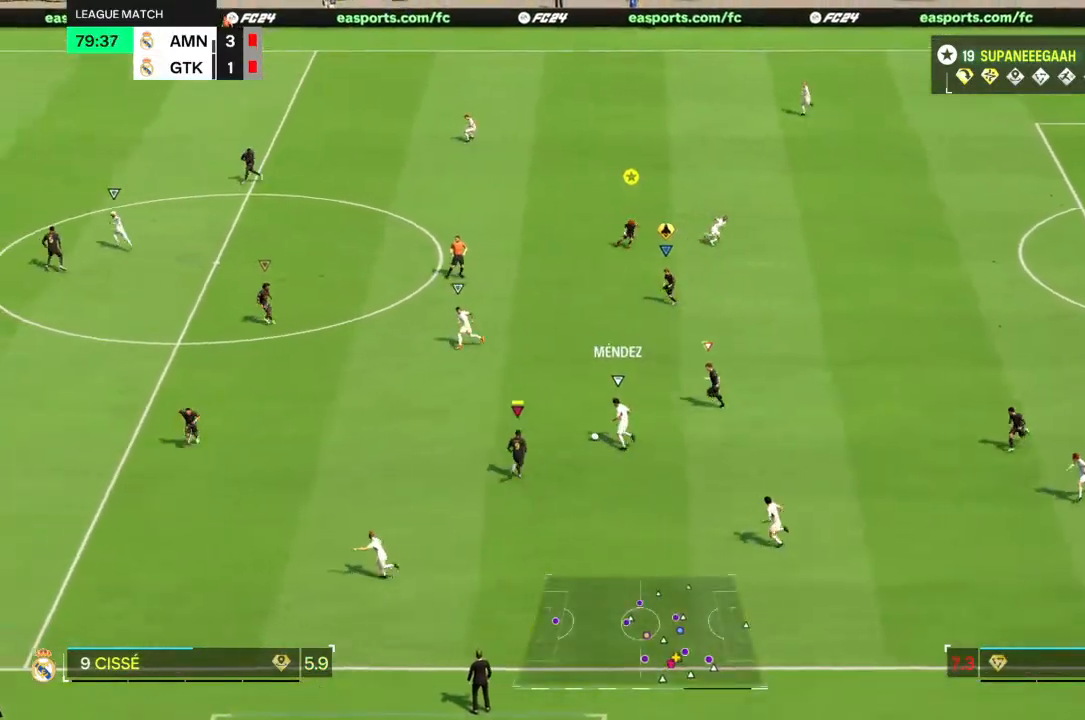
{"buttons": ["R2"], "left_stick": "up-left", "right_stick": "center"}
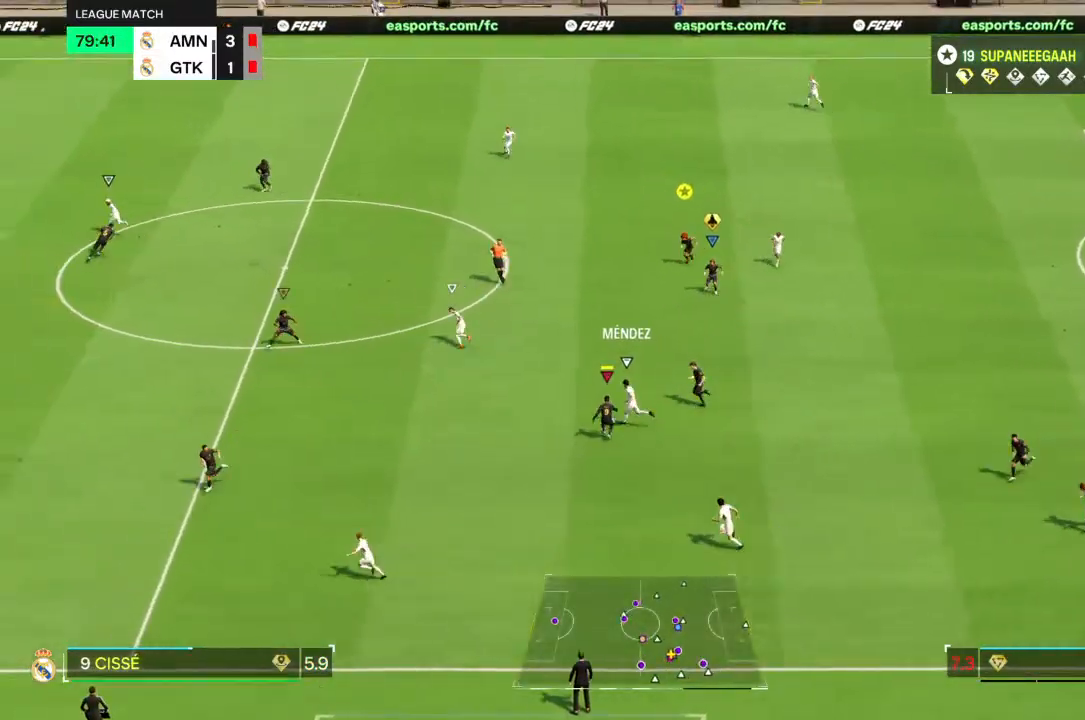
{"buttons": ["R2"], "left_stick": "right", "right_stick": "center", "events": [[300, "left_stick", "center"], [400, "left_stick", "right"]]}
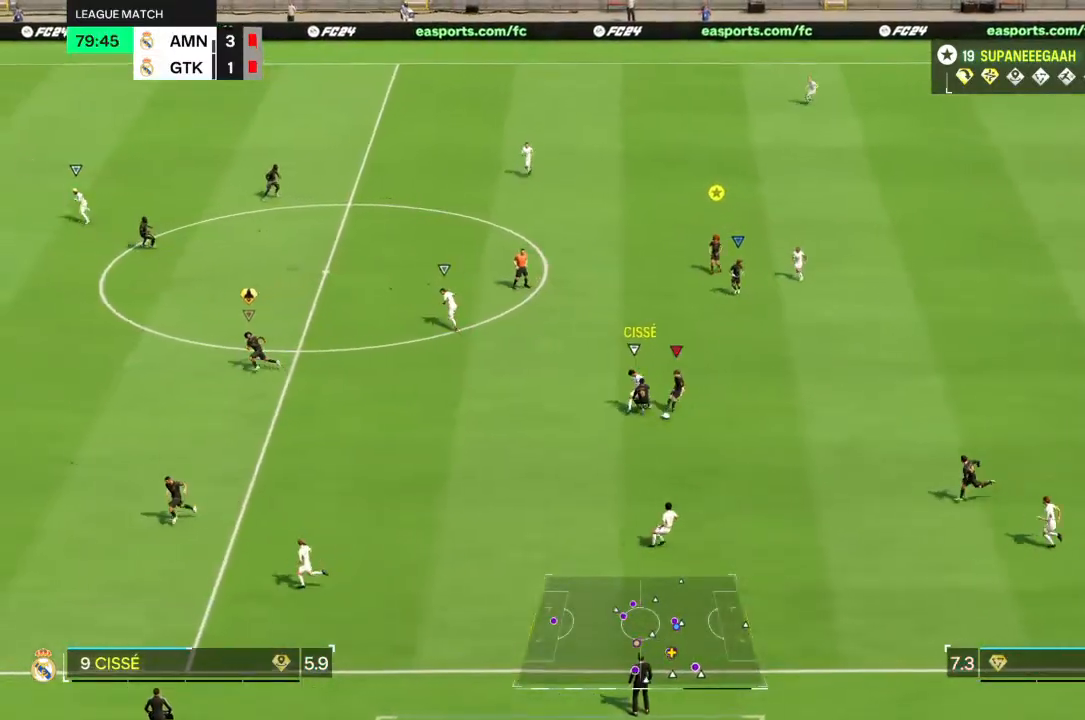
{"buttons": [], "left_stick": "right", "right_stick": "center", "events": [[267, "R2", "up"]]}
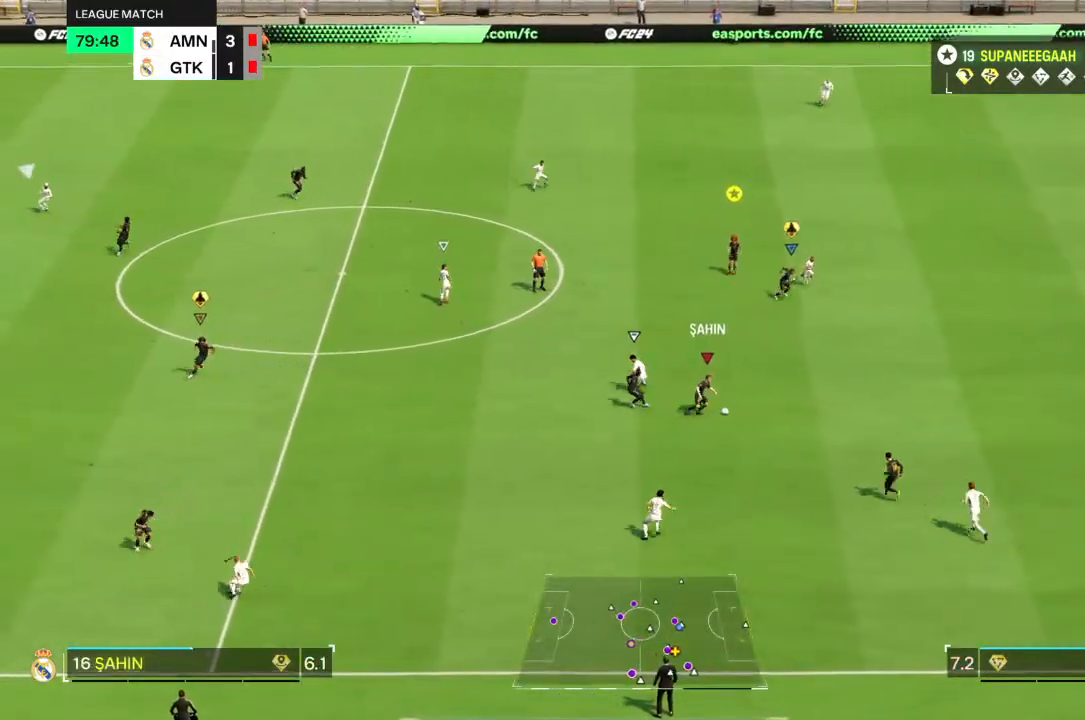
{"buttons": [], "left_stick": "right", "right_stick": "center", "events": [[167, "TRIANGLE", "down"], [200, "left_stick", "up-right"], [267, "TRIANGLE", "up"], [300, "left_stick", "right"]]}
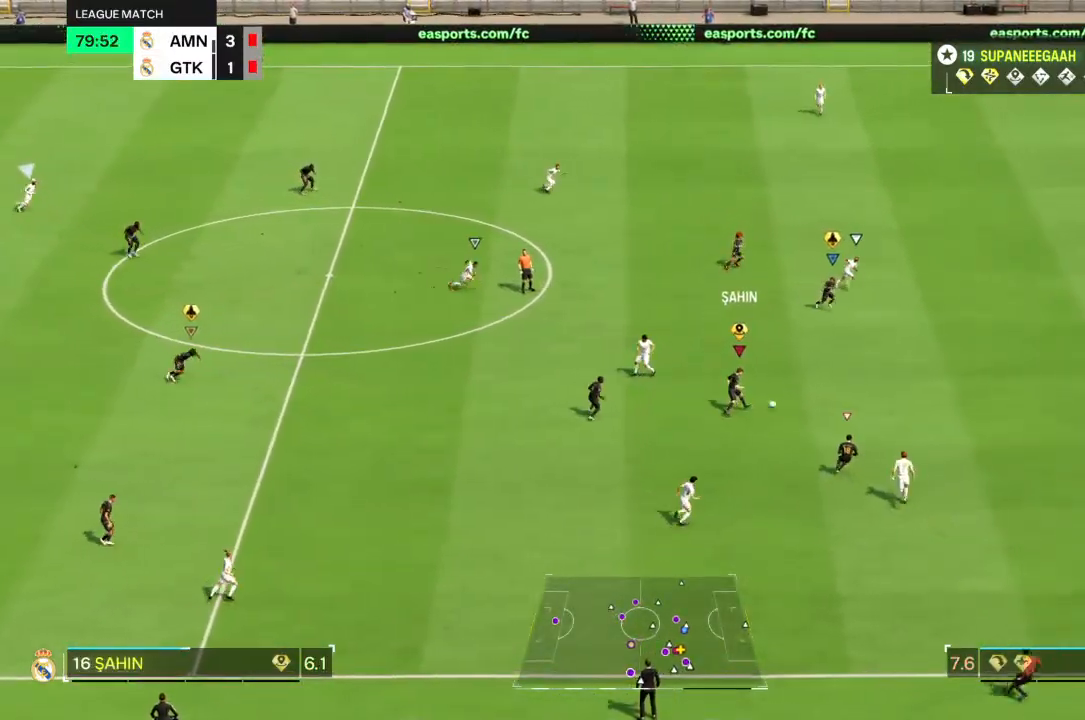
{"buttons": ["R2"], "left_stick": "right", "right_stick": "center", "events": [[250, "R2", "down"], [283, "right_stick", "up-right"], [367, "right_stick", "center"]]}
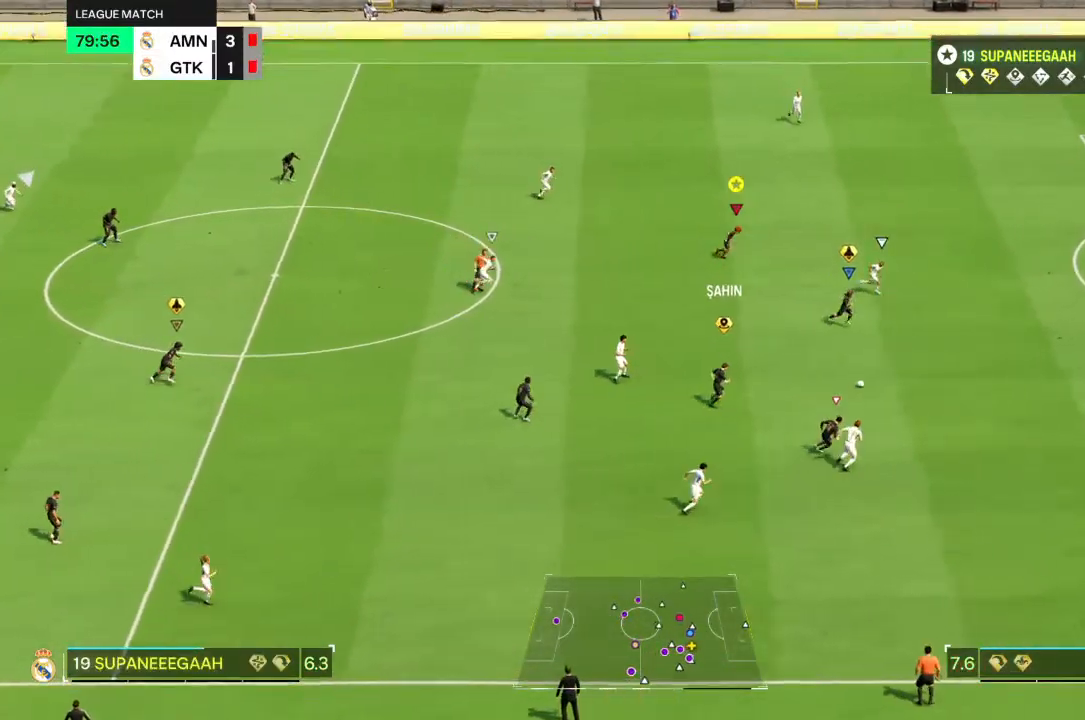
{"buttons": ["R2"], "left_stick": "right", "right_stick": "center", "events": []}
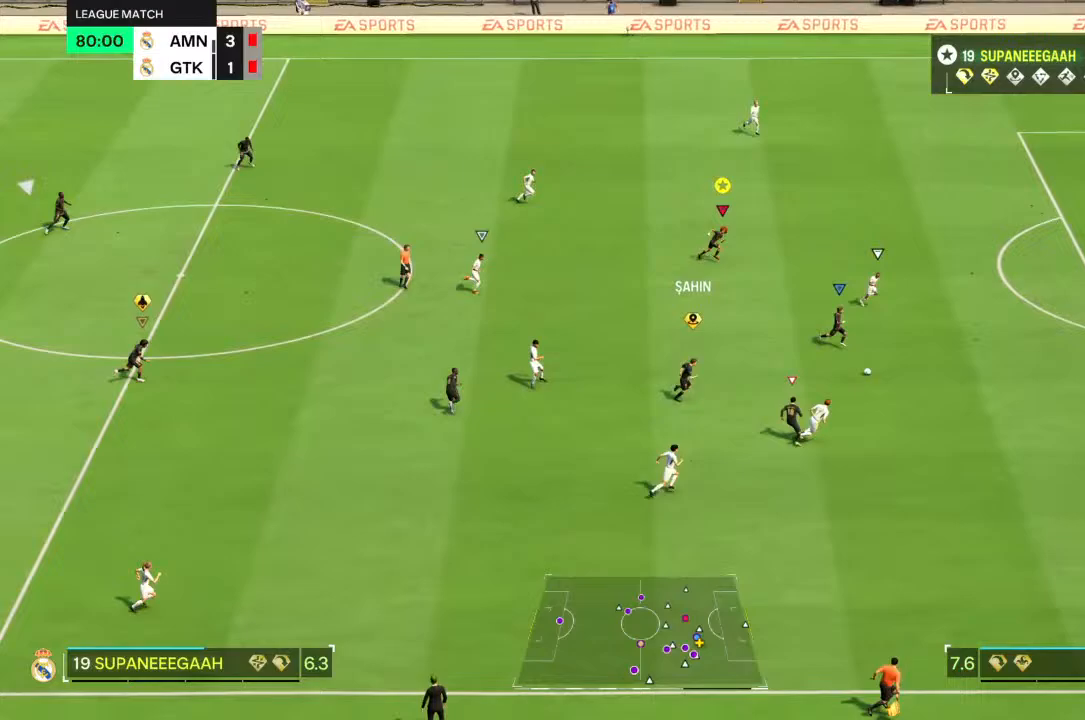
{"buttons": ["R2"], "left_stick": "right", "right_stick": "center", "events": []}
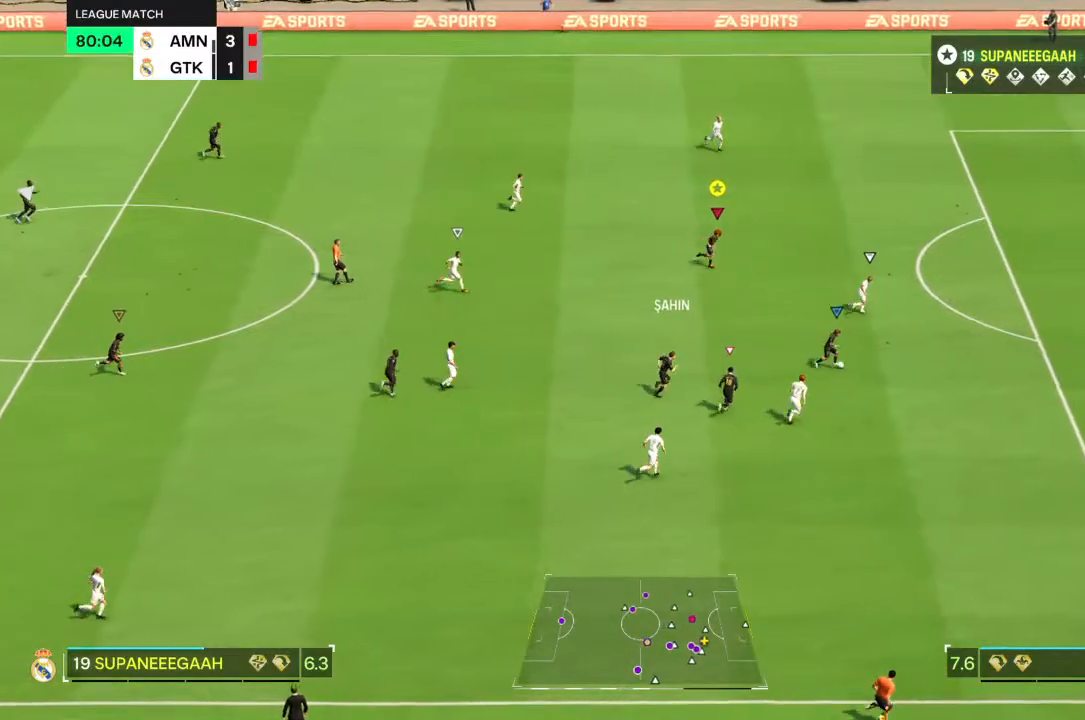
{"buttons": ["R2"], "left_stick": "right", "right_stick": "center", "events": []}
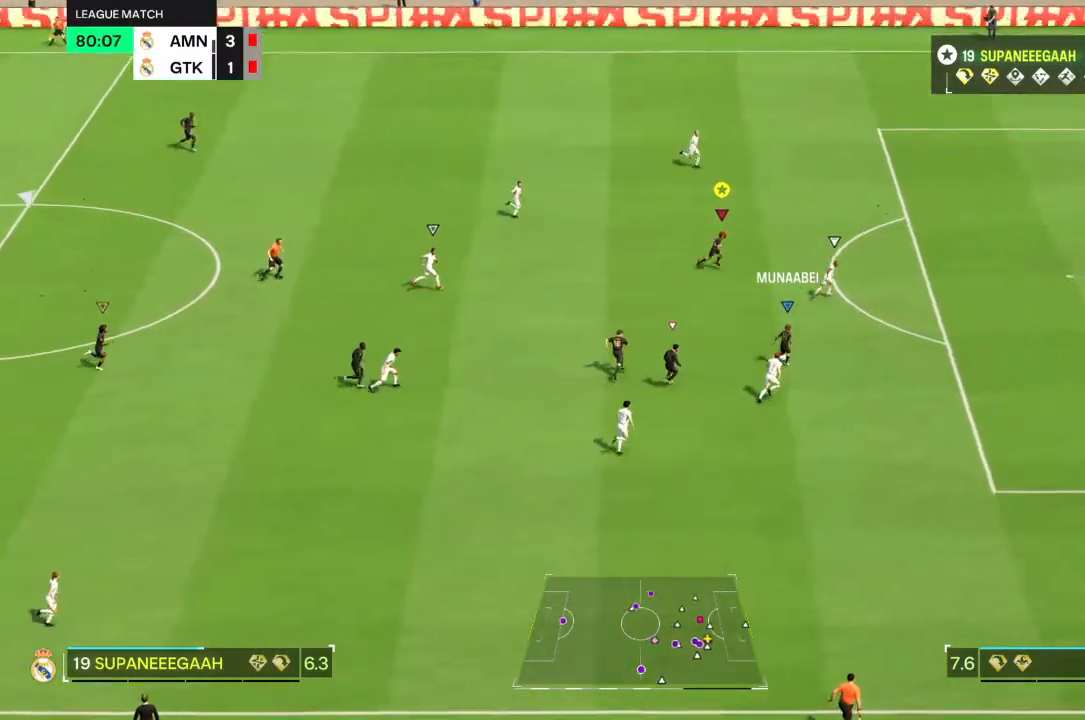
{"buttons": ["R2"], "left_stick": "right", "right_stick": "center", "events": []}
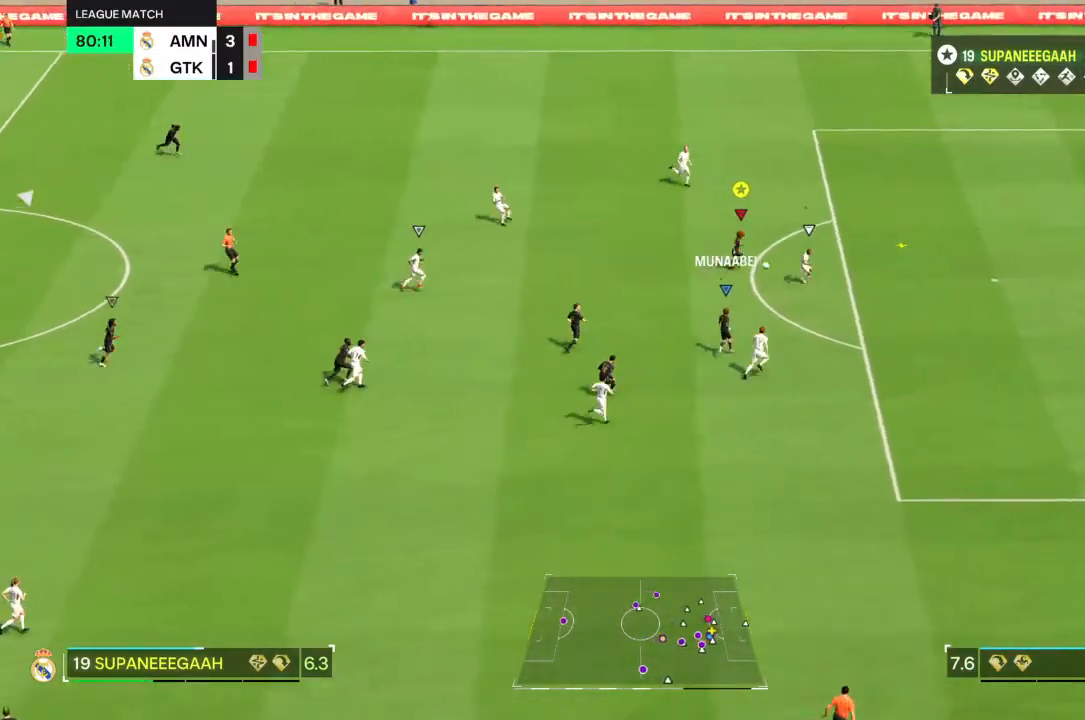
{"buttons": ["CIRCLE", "L2"], "left_stick": "right", "right_stick": "center", "events": [[183, "left_stick", "down-right"], [283, "left_stick", "right"], [400, "R2", "up"], [433, "CIRCLE", "down"], [483, "L2", "down"]]}
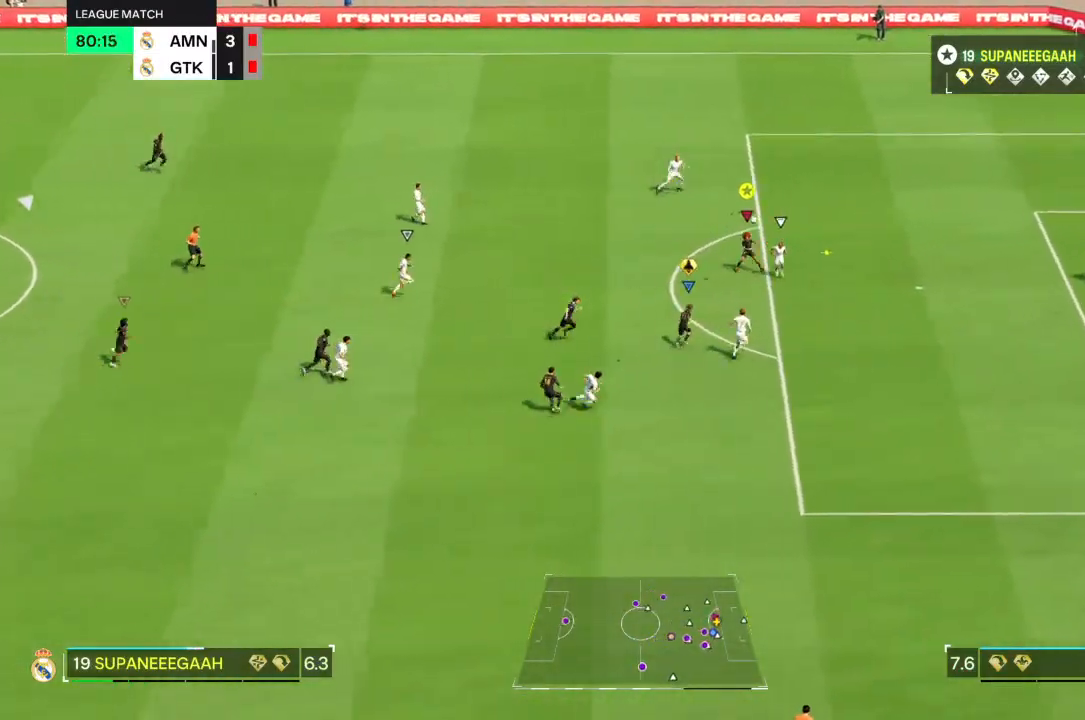
{"buttons": [], "left_stick": "down-right", "right_stick": "center", "events": [[133, "left_stick", "down-right"], [167, "CIRCLE", "up"], [183, "L2", "up"]]}
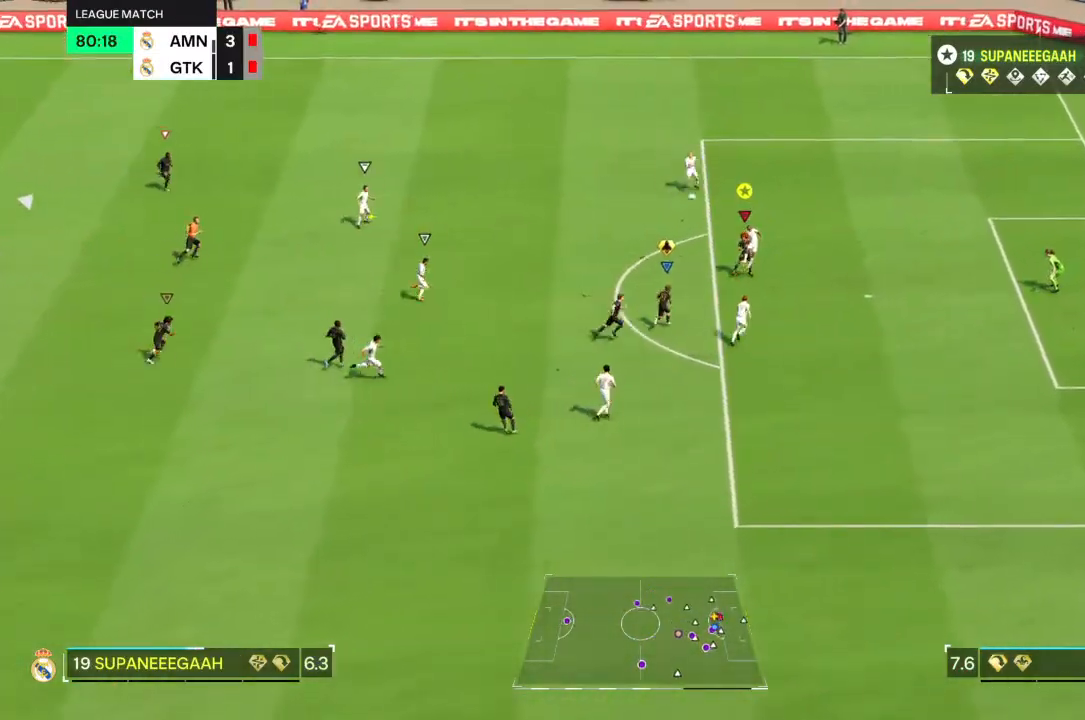
{"buttons": ["R2"], "left_stick": "right", "right_stick": "center", "events": [[267, "left_stick", "right"], [350, "R2", "down"]]}
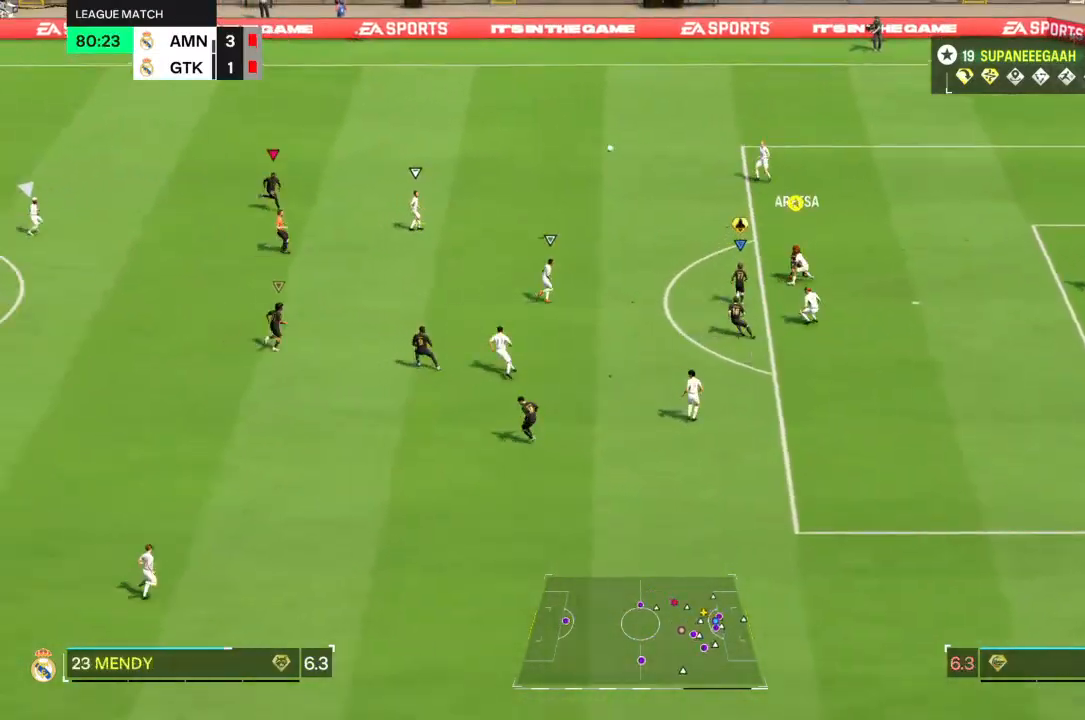
{"buttons": ["R2"], "left_stick": "right", "right_stick": "center", "events": []}